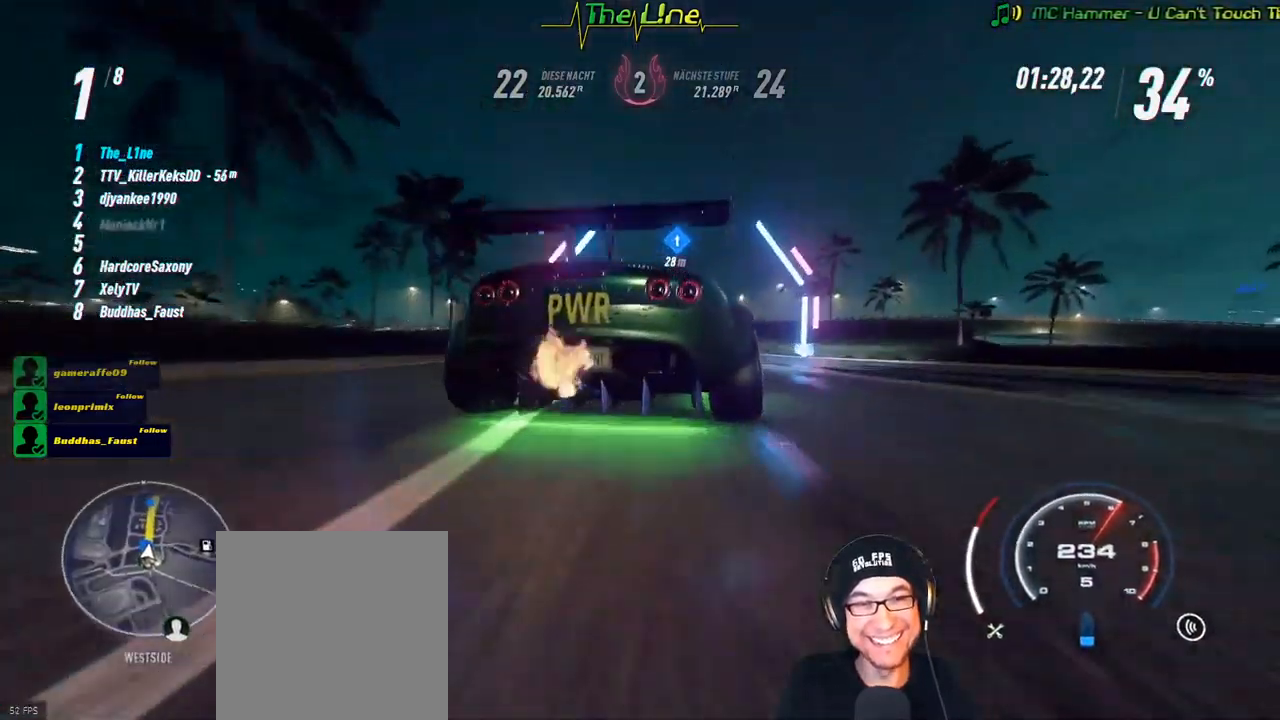
Gameplay with a controller (Xbox layout); each line is a JSON object with the inputs held at the frame after it. "events" lists button and stick changes between this image and that frame as [ms after this image, input, new state], when the widget could be followed in between.
{"buttons": ["R2"], "left_stick": "up-left", "right_stick": "center", "events": [[67, "left_stick", "center"], [301, "left_stick", "left"], [417, "left_stick", "up-left"]]}
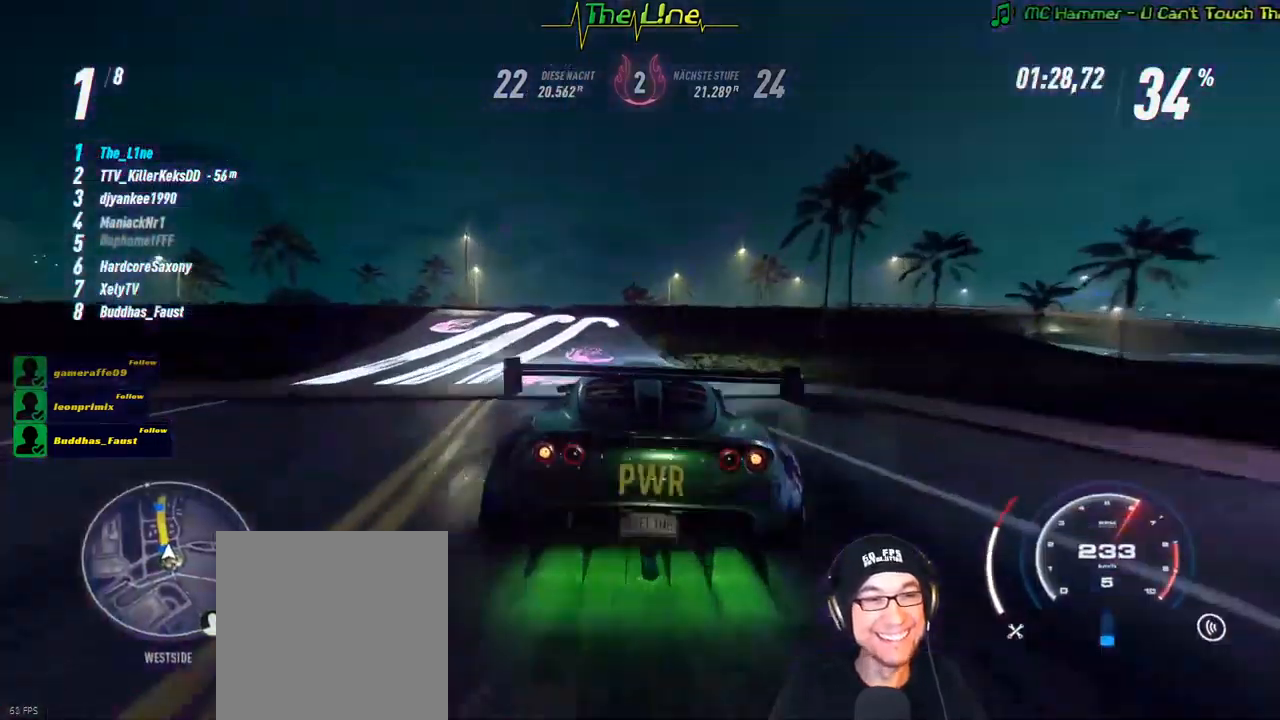
{"buttons": ["R2"], "left_stick": "center", "right_stick": "center", "events": [[150, "left_stick", "center"]]}
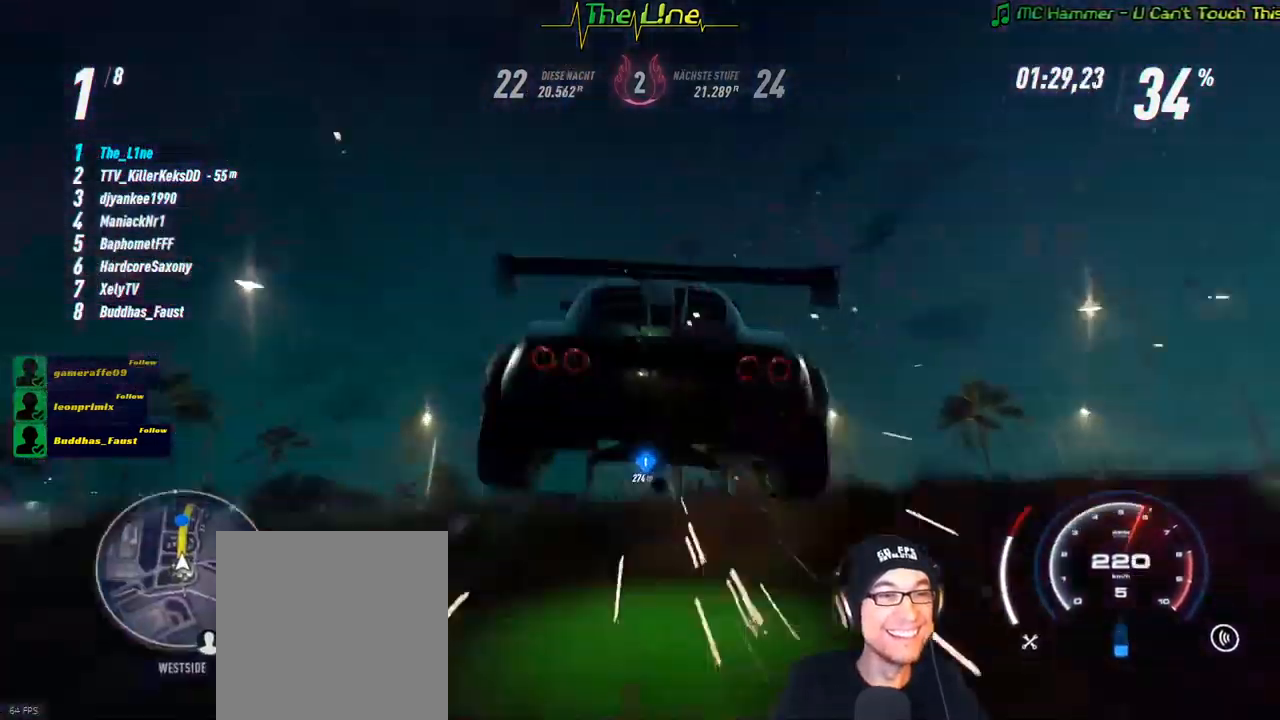
{"buttons": ["R2"], "left_stick": "center", "right_stick": "center", "events": []}
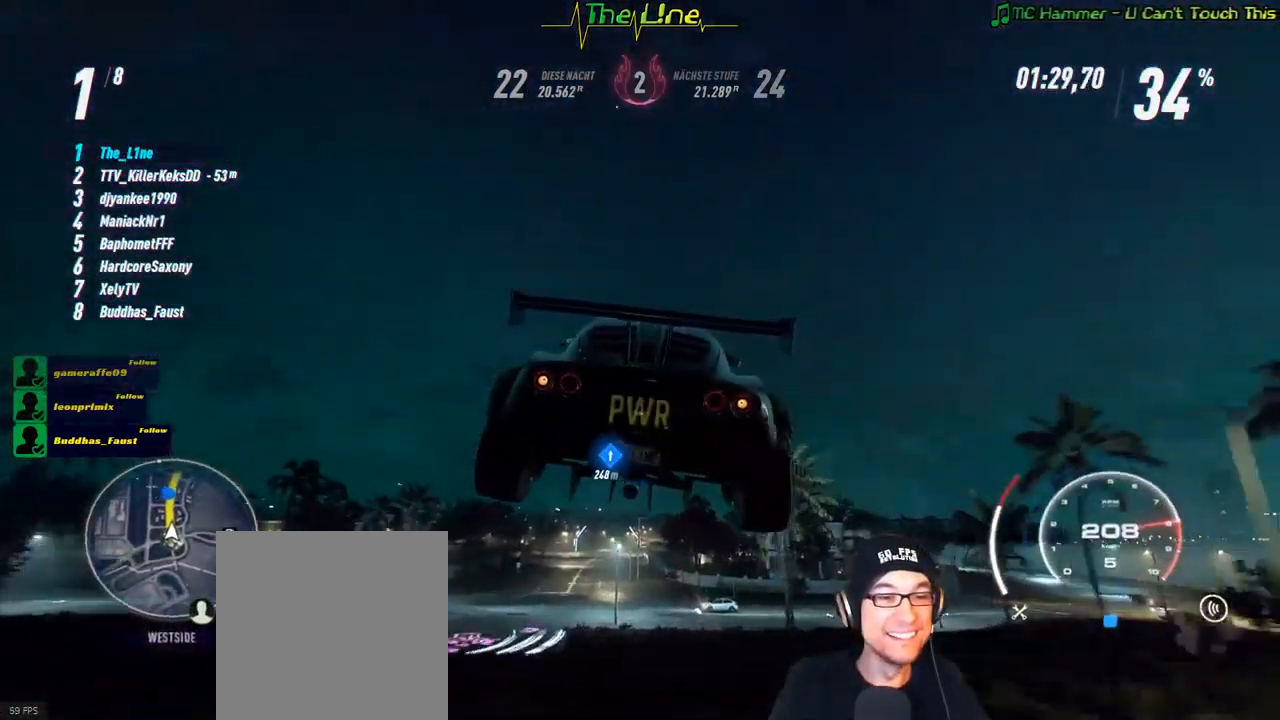
{"buttons": ["R2"], "left_stick": "left", "right_stick": "center", "events": [[300, "left_stick", "left"]]}
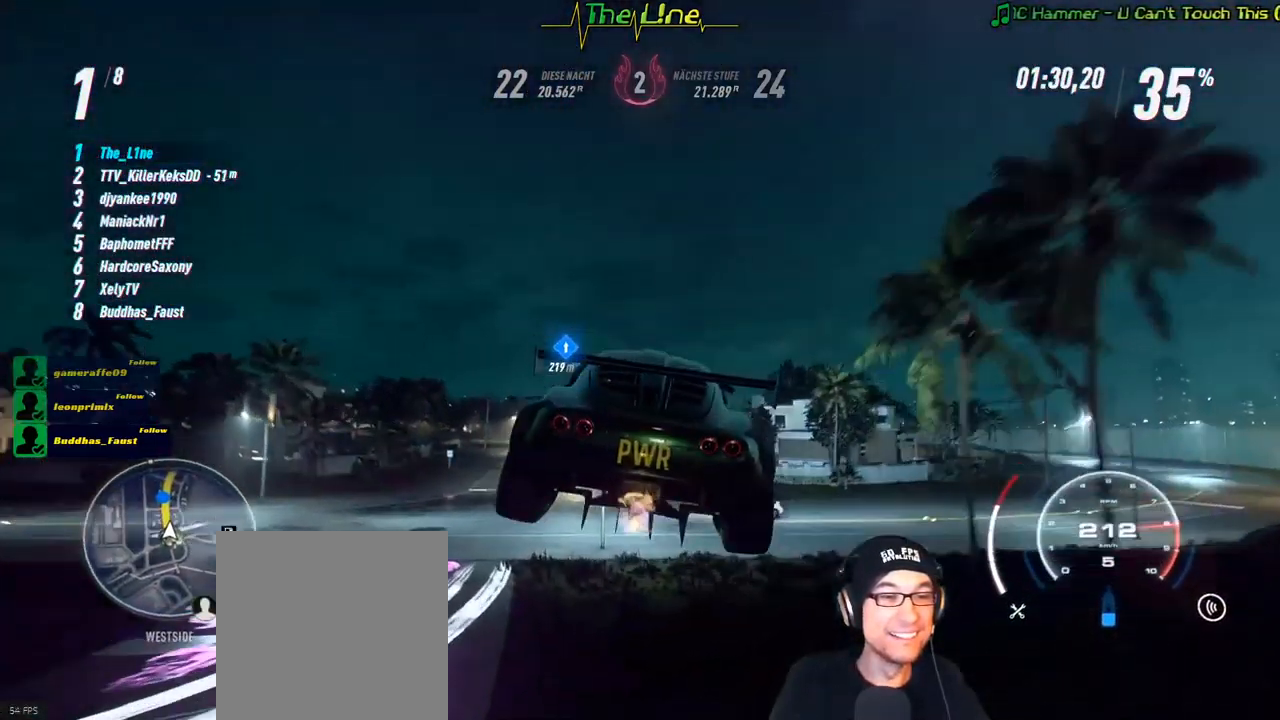
{"buttons": ["R2"], "left_stick": "left", "right_stick": "center", "events": []}
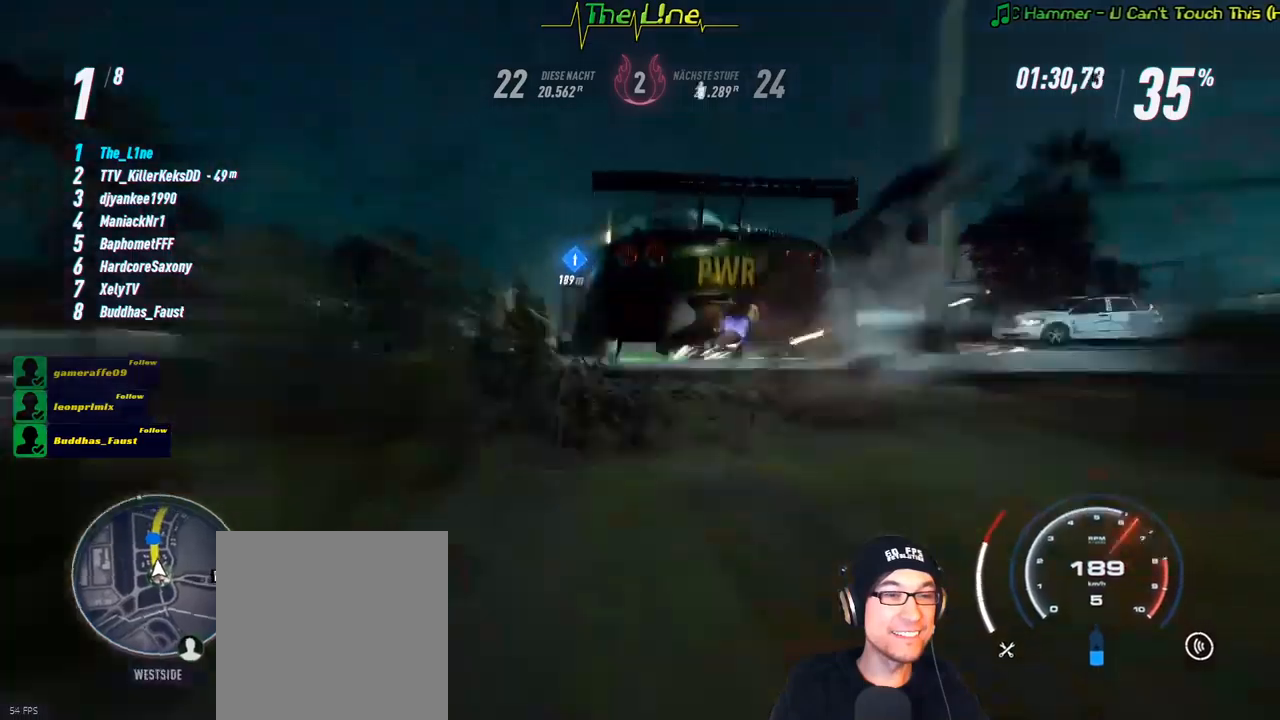
{"buttons": ["R2"], "left_stick": "center", "right_stick": "center", "events": [[100, "left_stick", "center"], [384, "left_stick", "right"], [484, "left_stick", "center"]]}
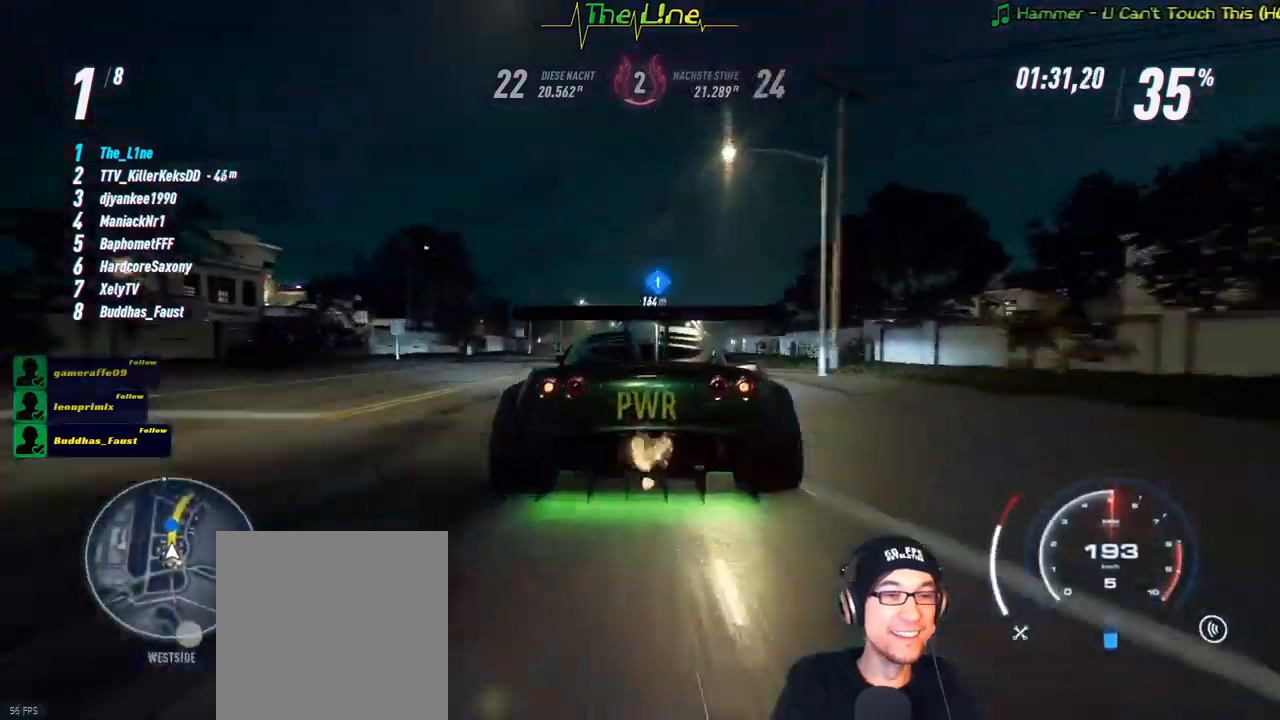
{"buttons": ["R2"], "left_stick": "left", "right_stick": "center", "events": [[433, "left_stick", "left"]]}
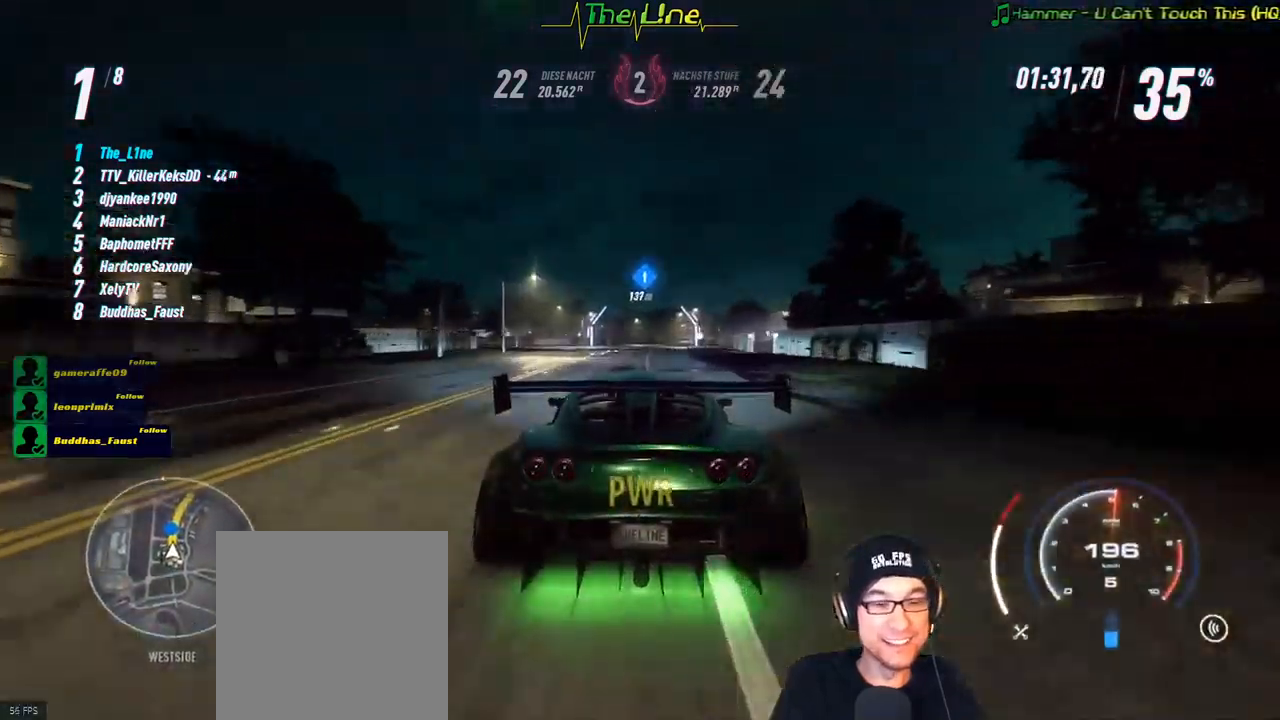
{"buttons": ["R2"], "left_stick": "center", "right_stick": "center", "events": [[50, "left_stick", "center"]]}
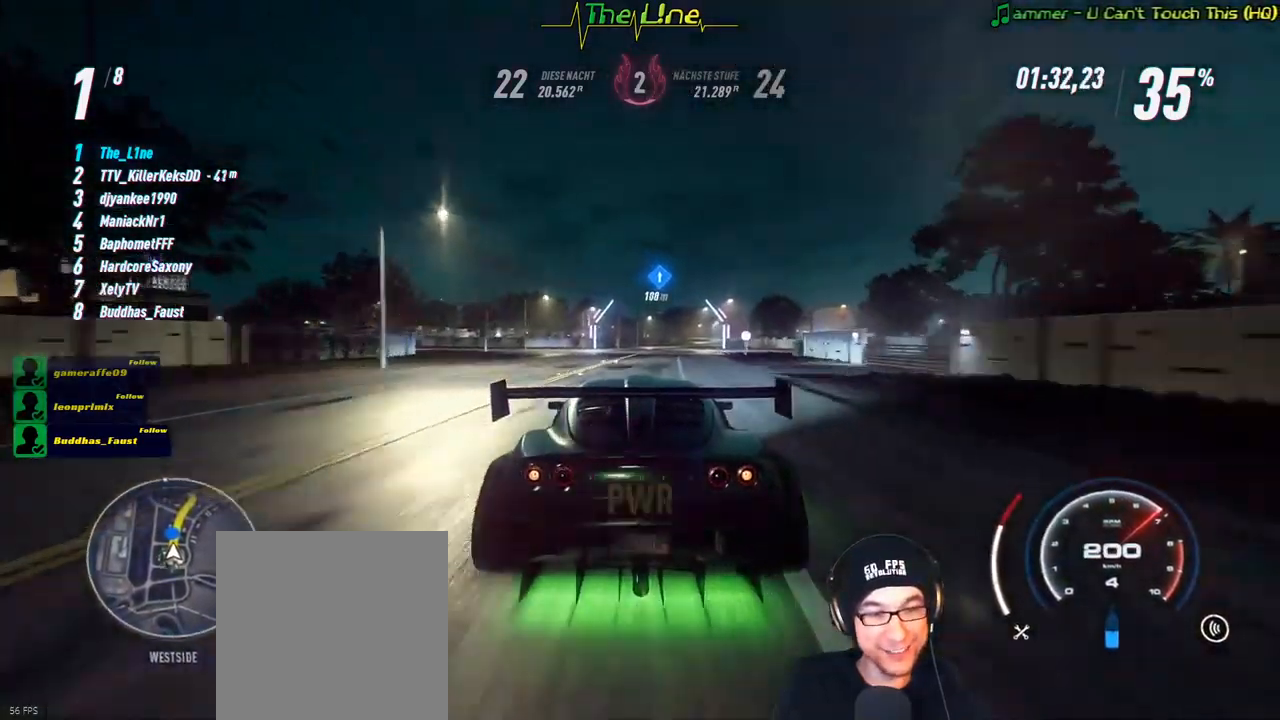
{"buttons": ["R2"], "left_stick": "center", "right_stick": "center", "events": [[50, "left_stick", "right"], [133, "R1", "down"], [200, "R1", "up"], [200, "left_stick", "center"]]}
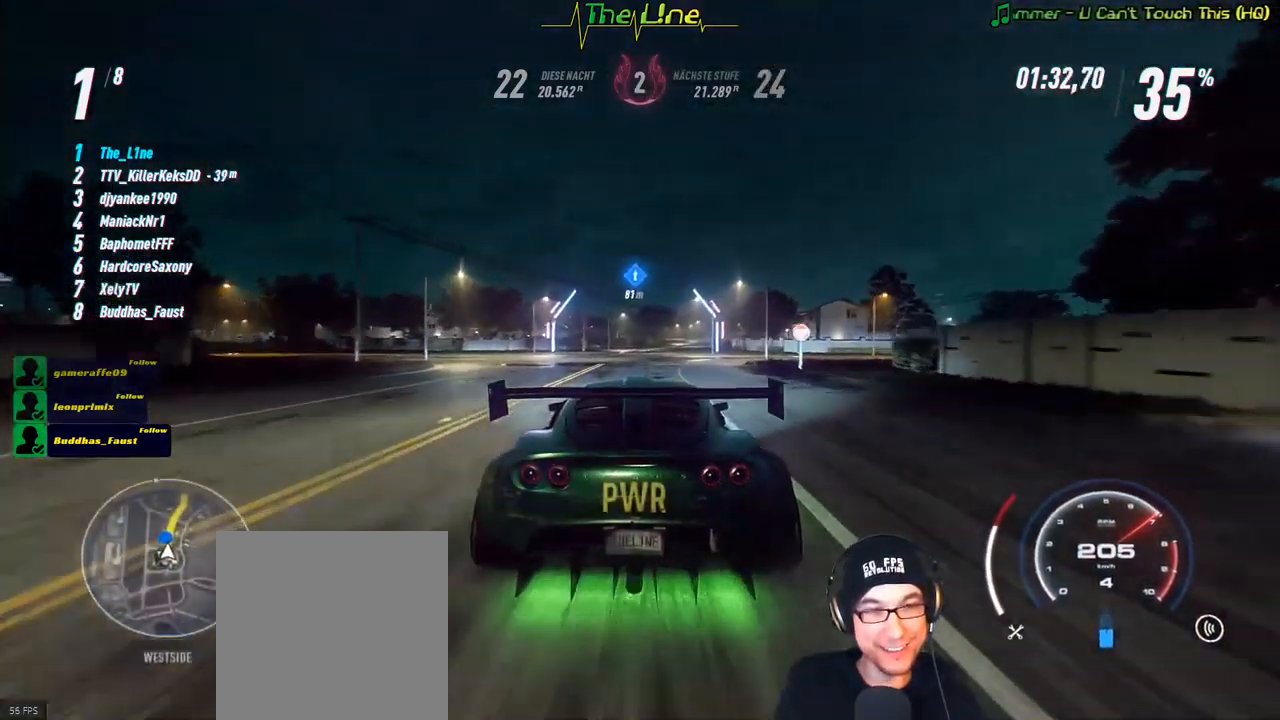
{"buttons": ["R2"], "left_stick": "right", "right_stick": "center", "events": [[184, "left_stick", "right"], [334, "left_stick", "center"], [501, "left_stick", "right"]]}
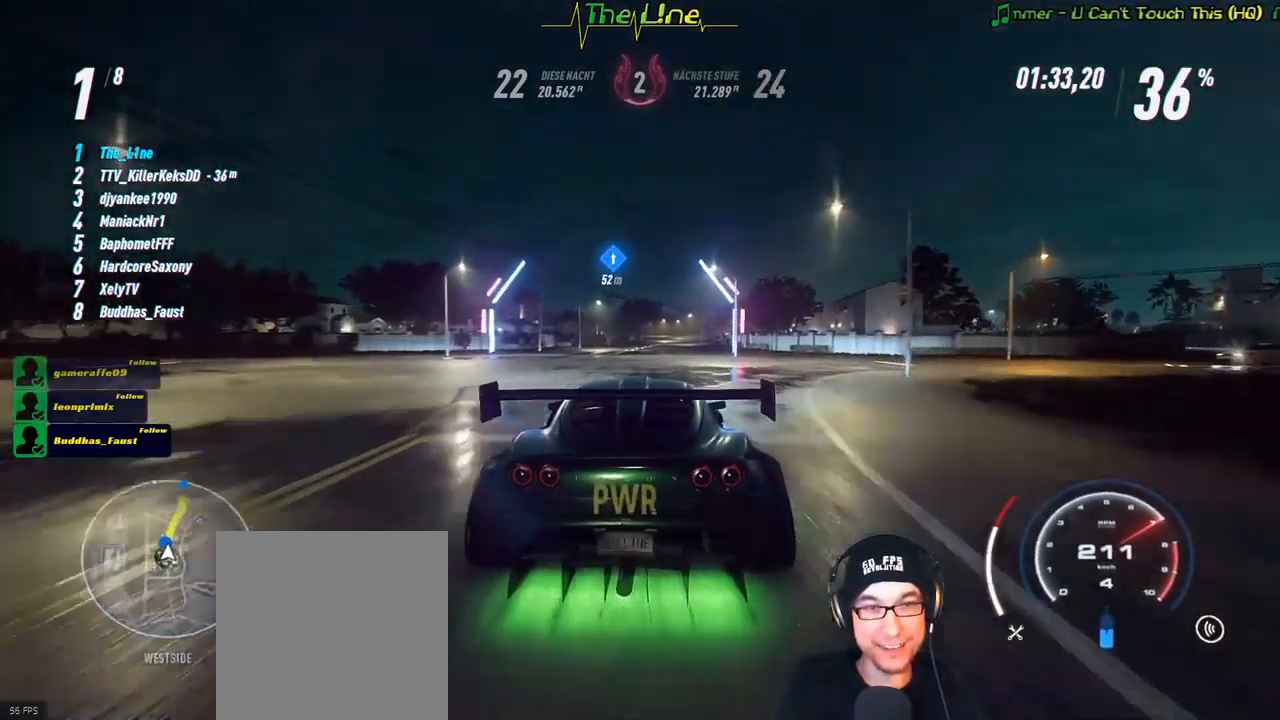
{"buttons": ["R2"], "left_stick": "center", "right_stick": "center", "events": [[16, "right_stick", "down"], [150, "left_stick", "center"], [400, "right_stick", "center"]]}
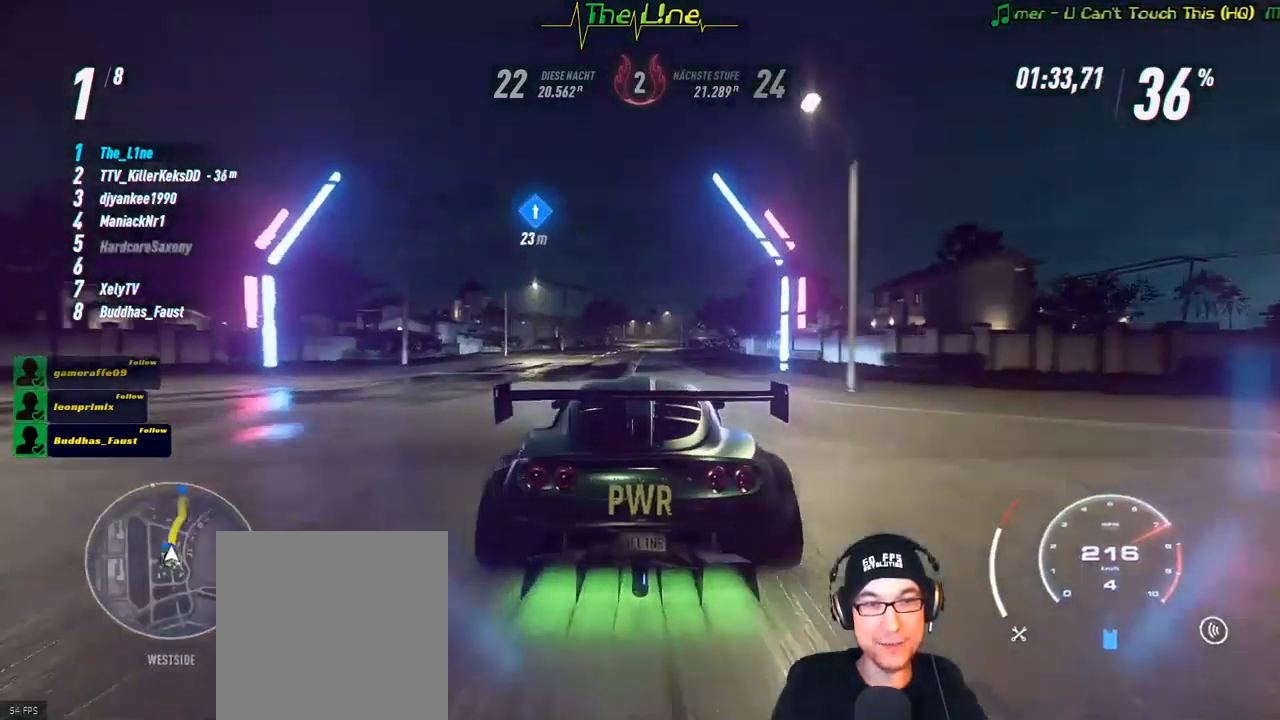
{"buttons": ["R2"], "left_stick": "up-left", "right_stick": "center", "events": [[33, "left_stick", "right"], [200, "left_stick", "center"], [501, "left_stick", "up-left"]]}
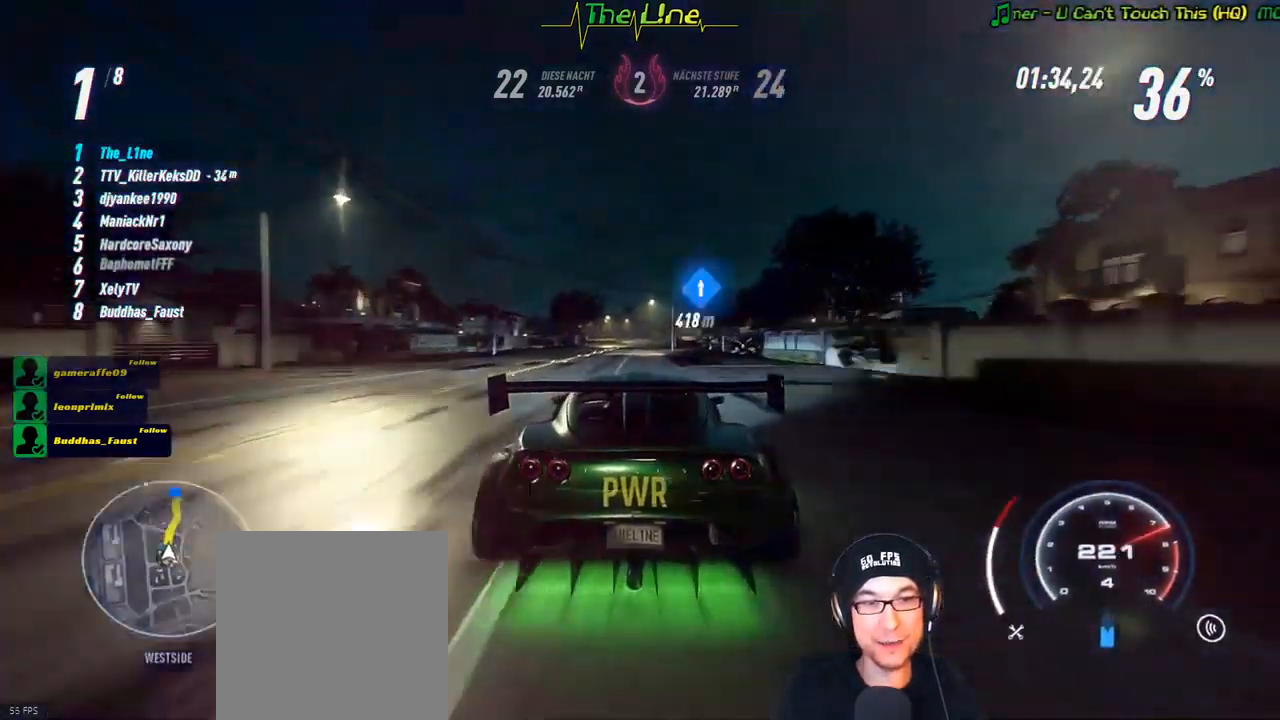
{"buttons": ["R2"], "left_stick": "center", "right_stick": "center", "events": [[116, "left_stick", "center"]]}
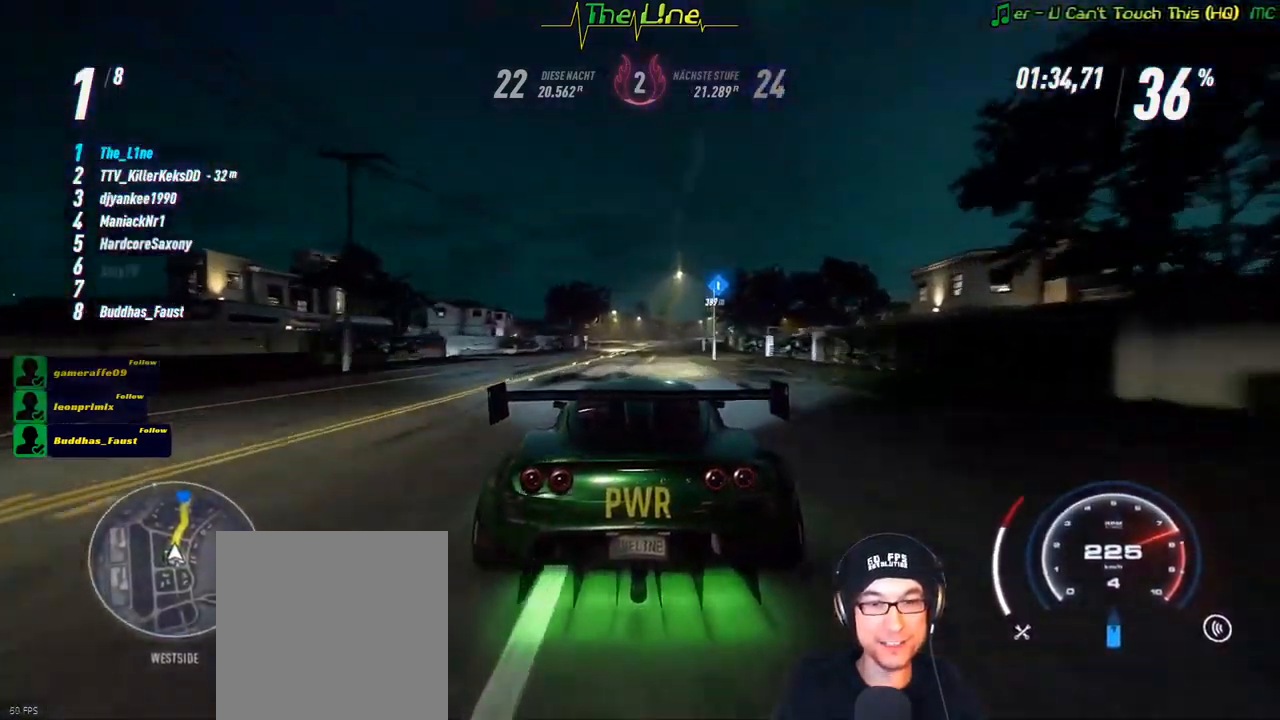
{"buttons": ["R2"], "left_stick": "center", "right_stick": "center", "events": [[134, "left_stick", "right"], [267, "left_stick", "center"]]}
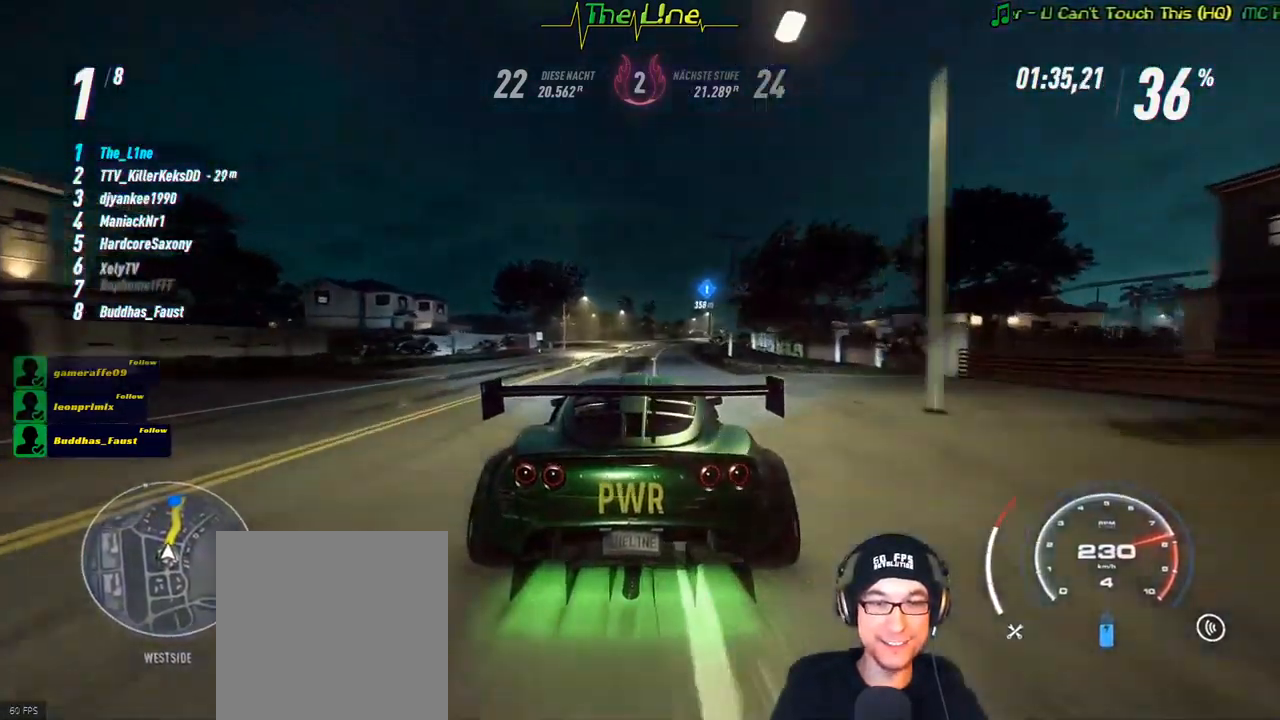
{"buttons": ["R2"], "left_stick": "right", "right_stick": "center", "events": [[166, "left_stick", "right"], [317, "left_stick", "center"], [383, "left_stick", "right"]]}
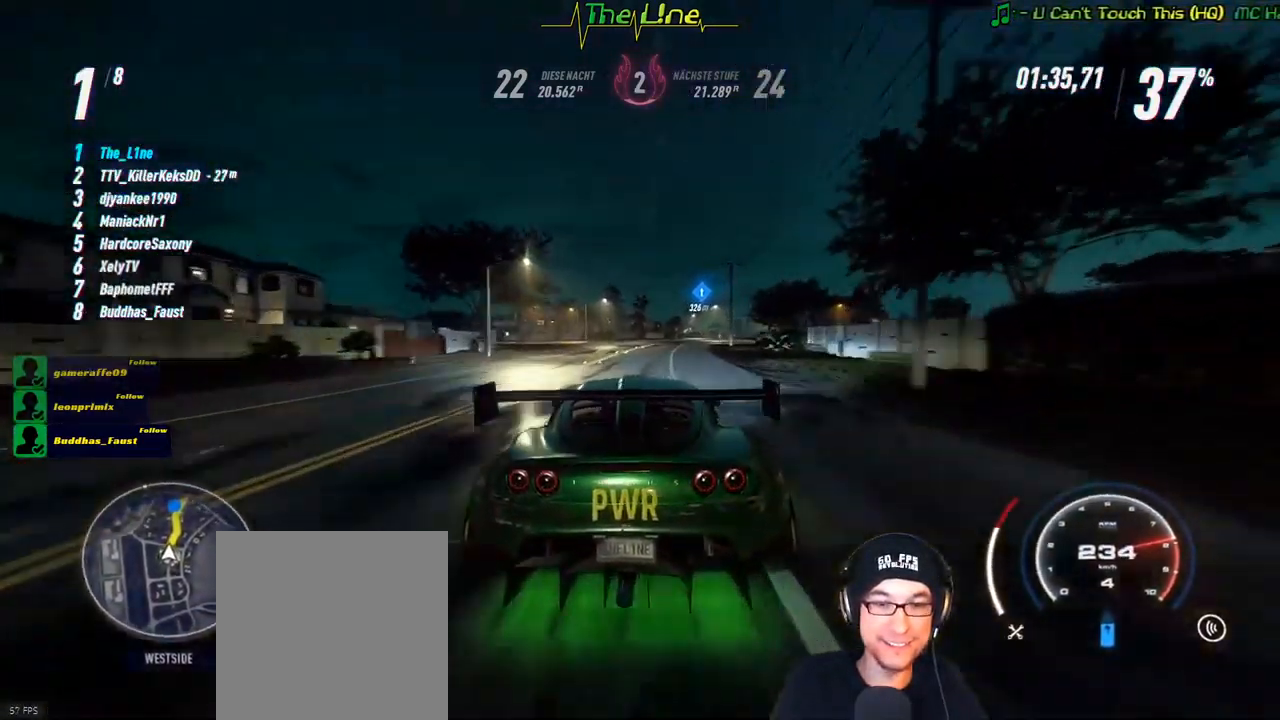
{"buttons": ["R2"], "left_stick": "right", "right_stick": "center"}
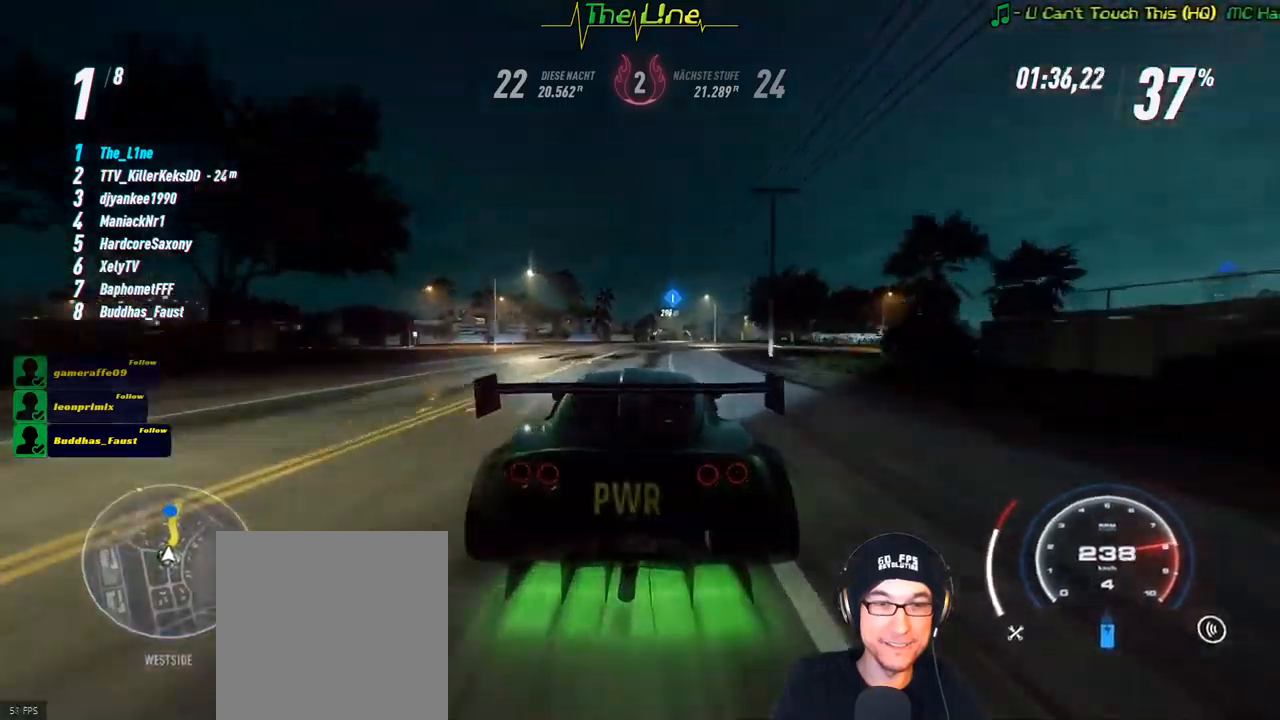
{"buttons": ["R2"], "left_stick": "center", "right_stick": "center", "events": [[200, "left_stick", "center"], [367, "left_stick", "right"], [484, "left_stick", "center"]]}
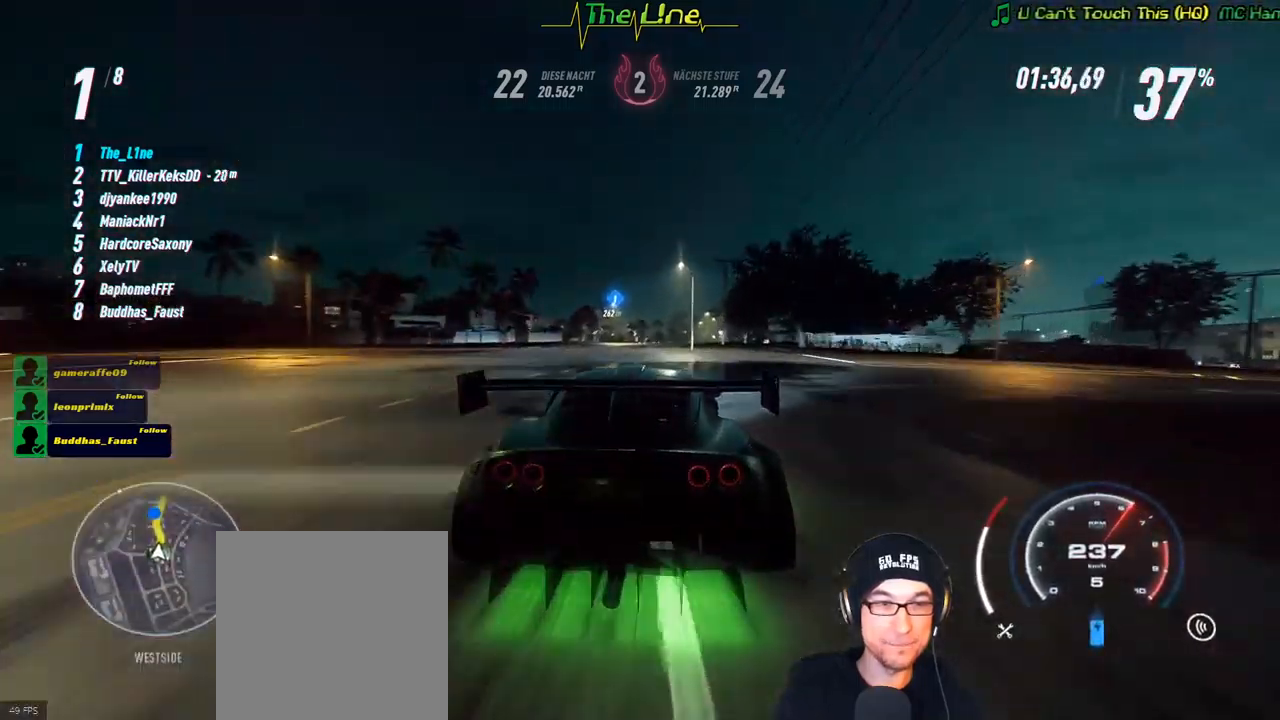
{"buttons": ["R2"], "left_stick": "center", "right_stick": "center", "events": [[217, "left_stick", "up-left"], [334, "left_stick", "center"]]}
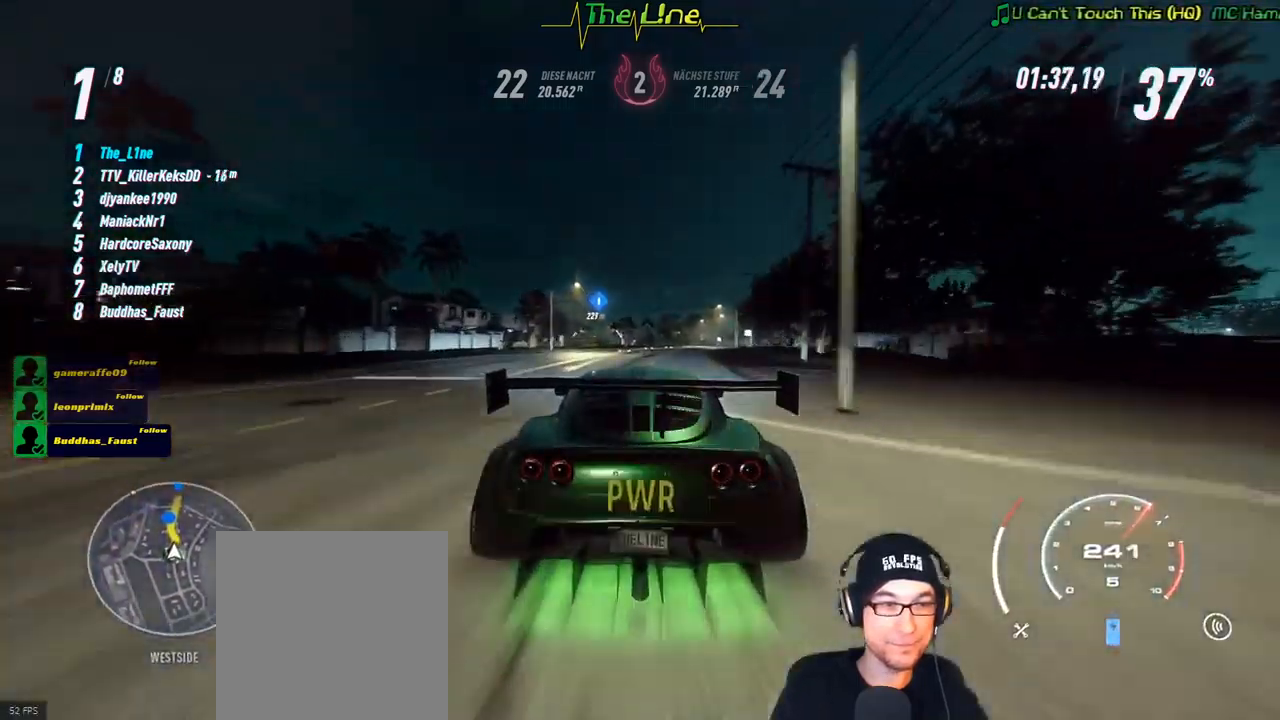
{"buttons": ["R2"], "left_stick": "center", "right_stick": "center", "events": [[184, "left_stick", "right"], [317, "left_stick", "center"]]}
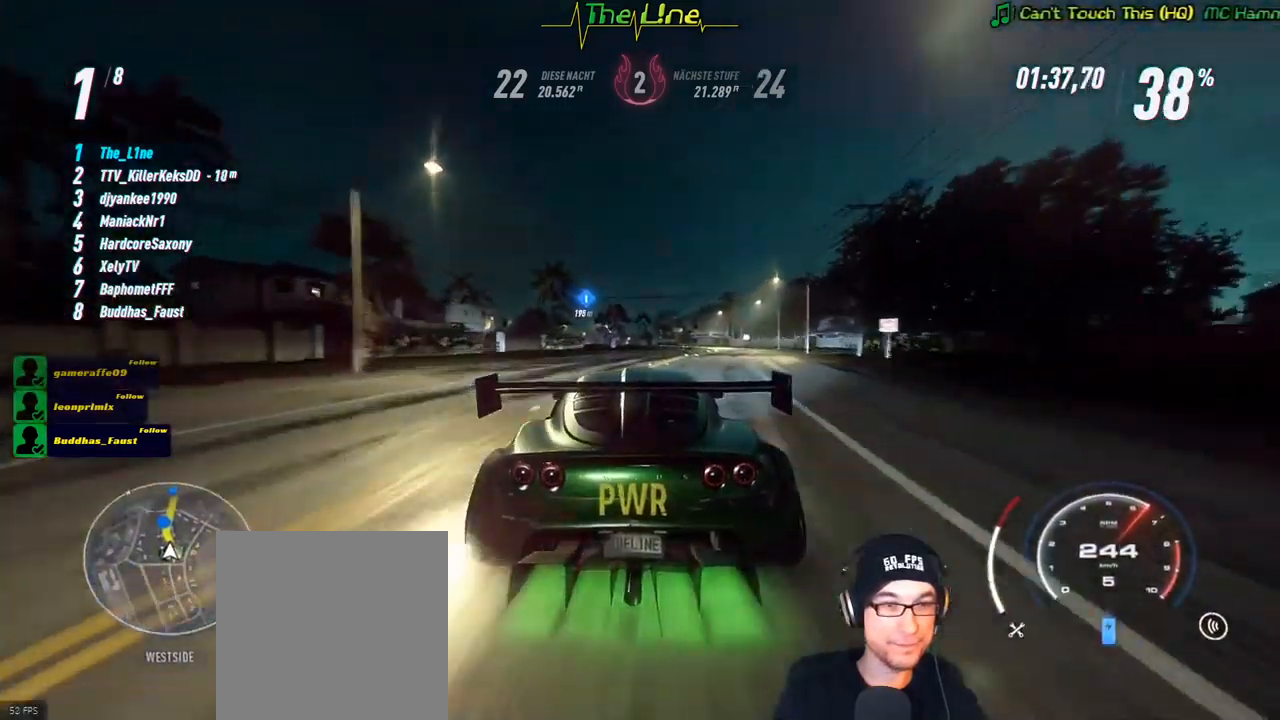
{"buttons": ["R2"], "left_stick": "center", "right_stick": "center", "events": []}
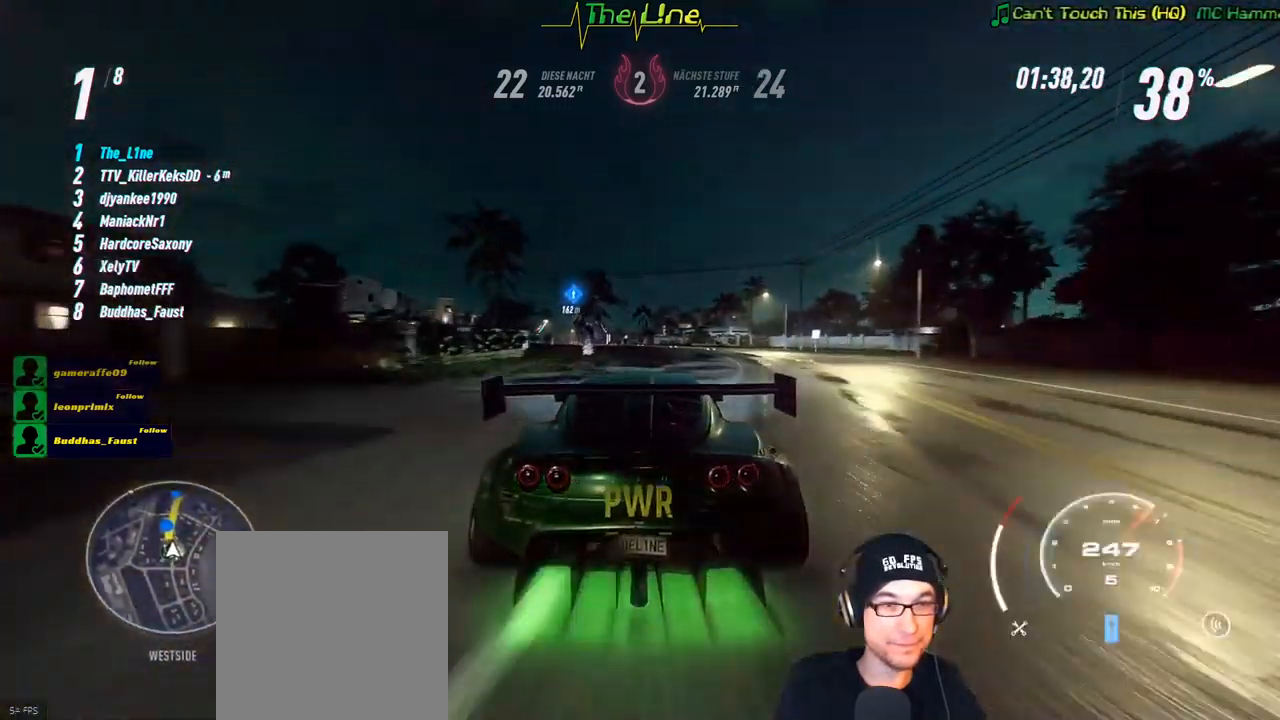
{"buttons": ["R2"], "left_stick": "center", "right_stick": "center", "events": [[300, "left_stick", "up-left"], [417, "left_stick", "center"]]}
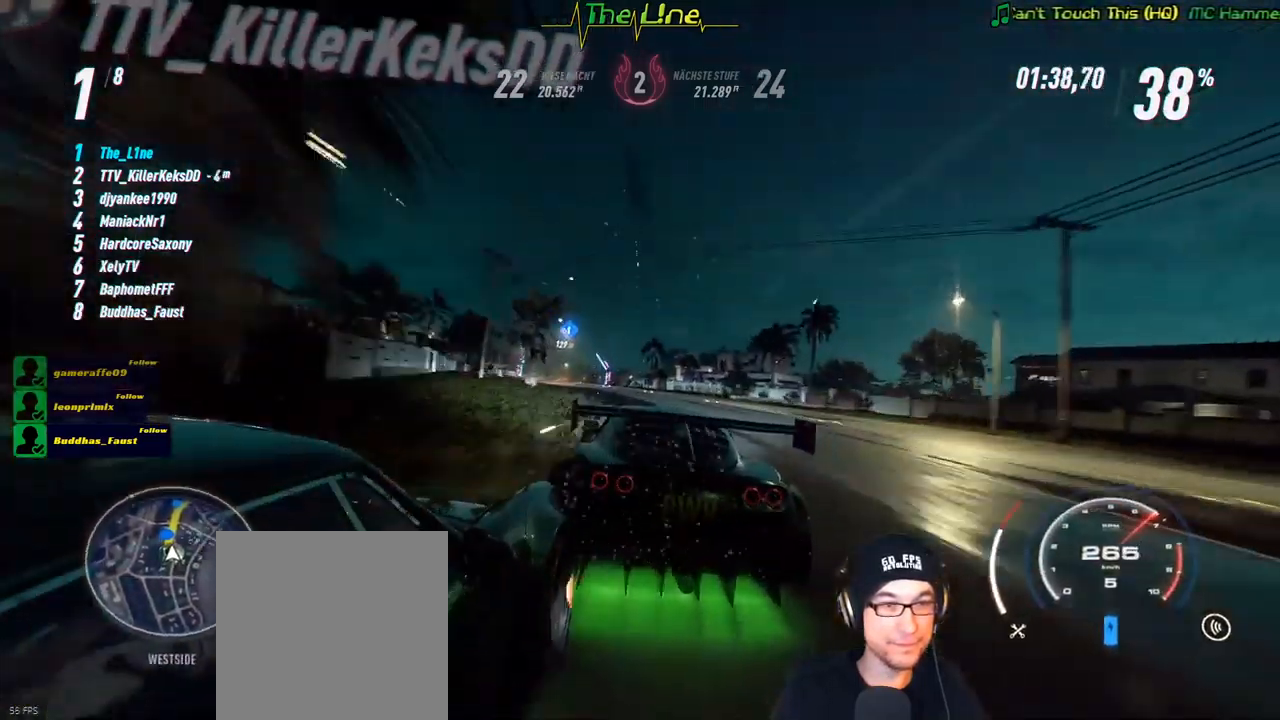
{"buttons": ["R2"], "left_stick": "left", "right_stick": "center", "events": [[16, "left_stick", "up-left"], [283, "left_stick", "center"], [433, "left_stick", "left"]]}
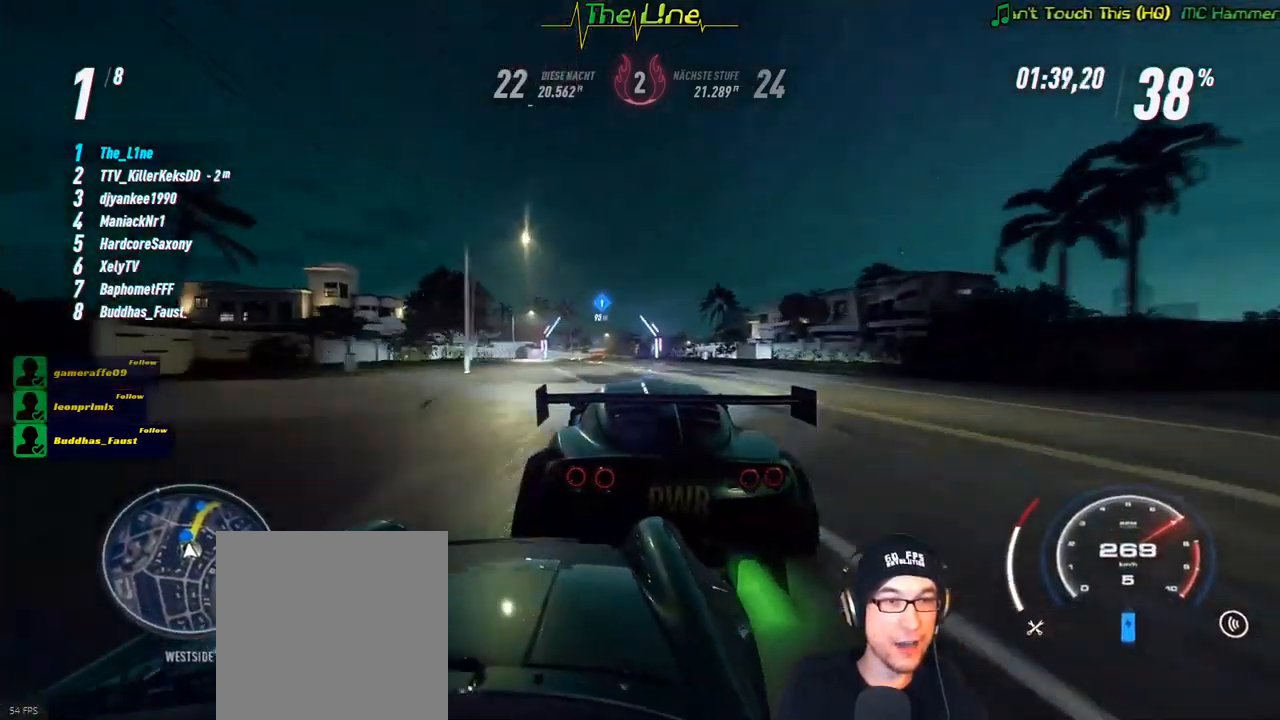
{"buttons": ["R2"], "left_stick": "center", "right_stick": "center", "events": [[100, "left_stick", "center"]]}
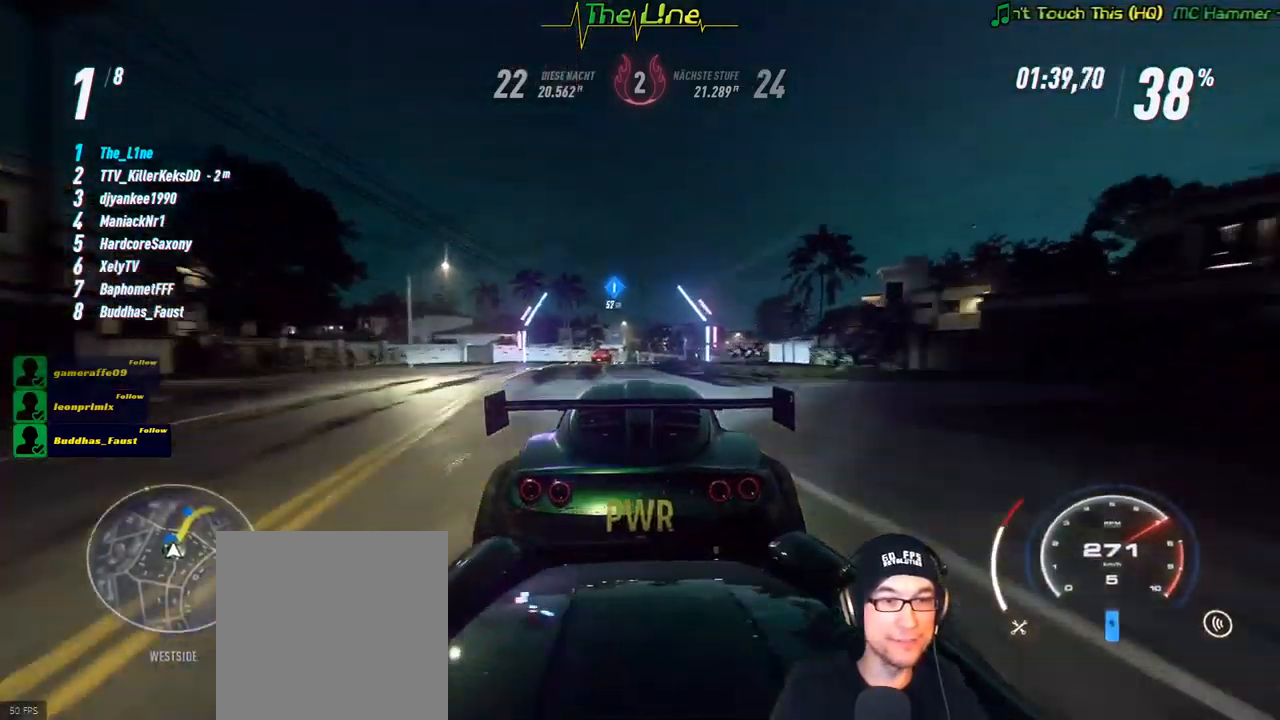
{"buttons": ["R2"], "left_stick": "center", "right_stick": "center", "events": [[66, "left_stick", "right"], [433, "left_stick", "center"]]}
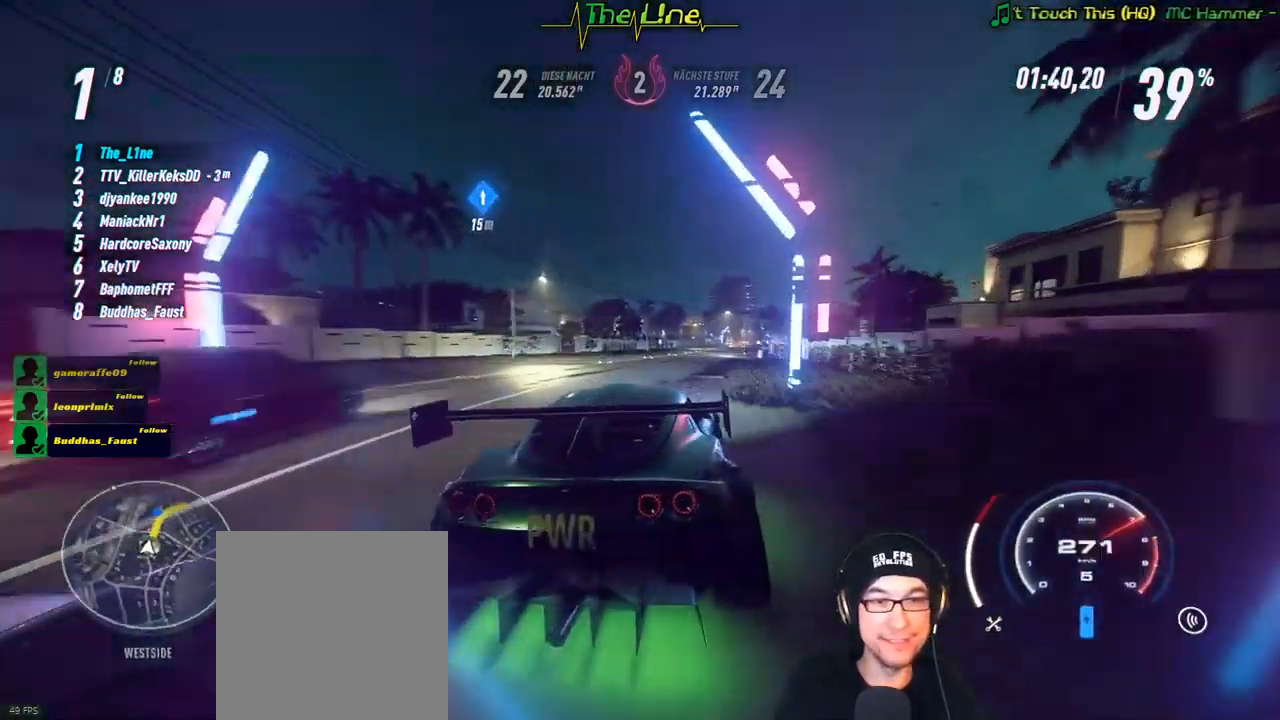
{"buttons": ["R2"], "left_stick": "center", "right_stick": "center", "events": [[50, "left_stick", "right"], [234, "left_stick", "center"]]}
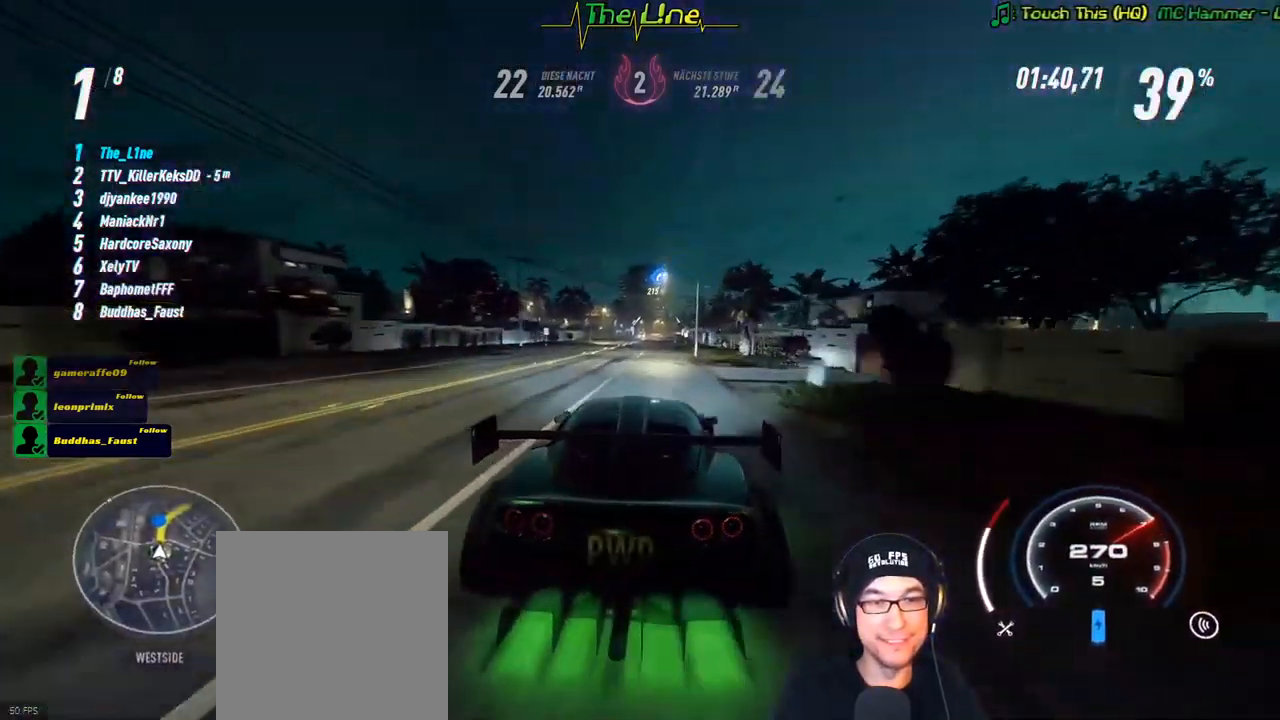
{"buttons": ["R2"], "left_stick": "center", "right_stick": "center", "events": [[100, "left_stick", "right"], [200, "left_stick", "center"]]}
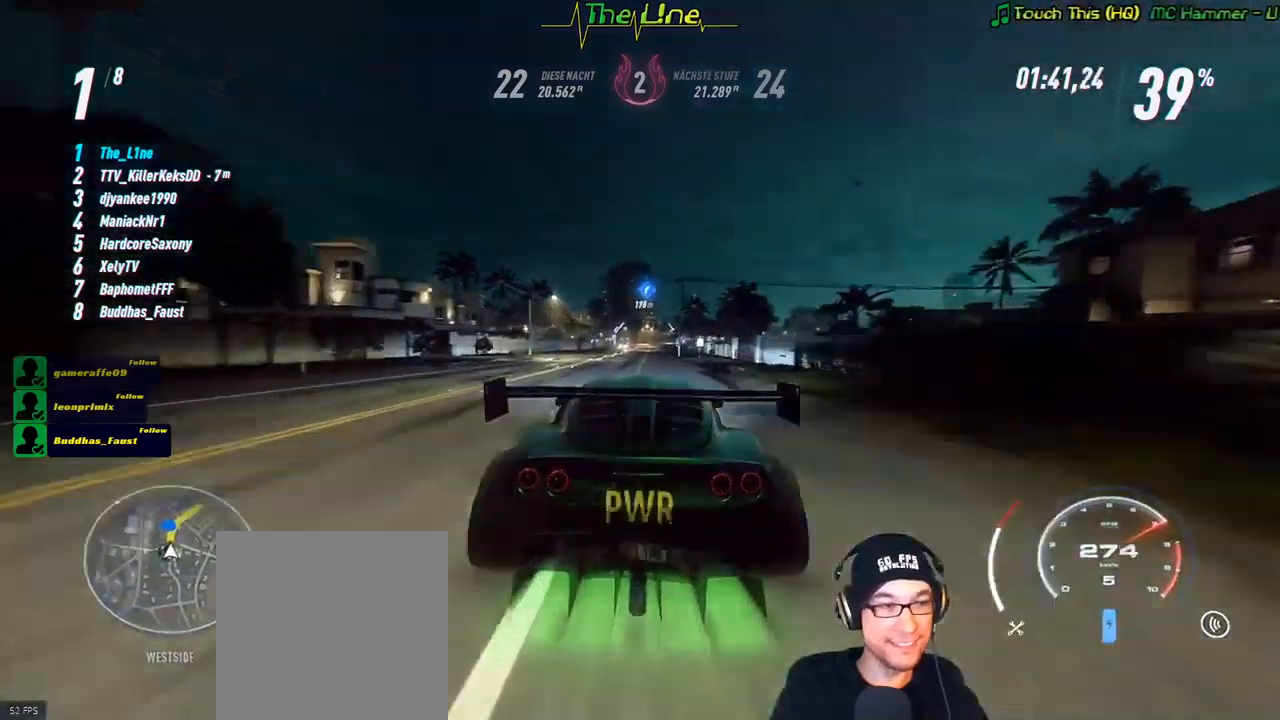
{"buttons": ["R1", "R2"], "left_stick": "center", "right_stick": "center", "events": [[317, "left_stick", "right"], [434, "left_stick", "center"], [468, "R1", "down"]]}
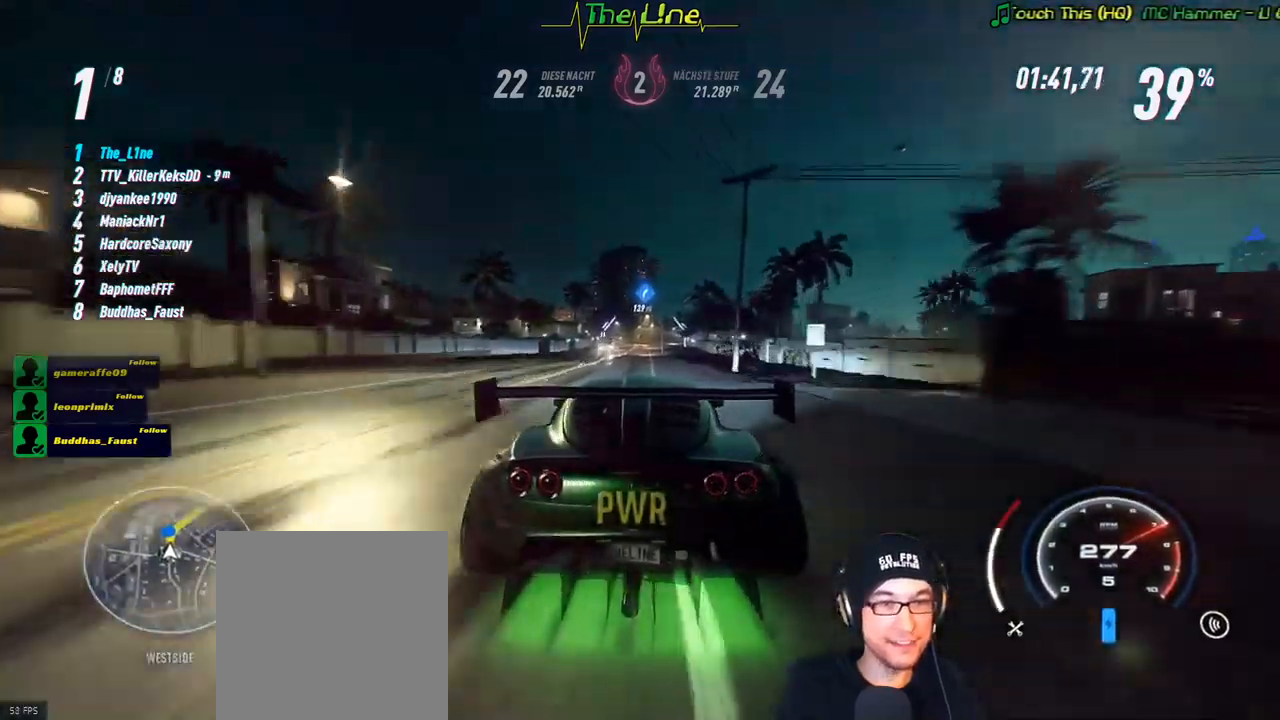
{"buttons": ["R2"], "left_stick": "center", "right_stick": "center", "events": [[17, "R1", "up"], [300, "left_stick", "right"], [417, "left_stick", "center"]]}
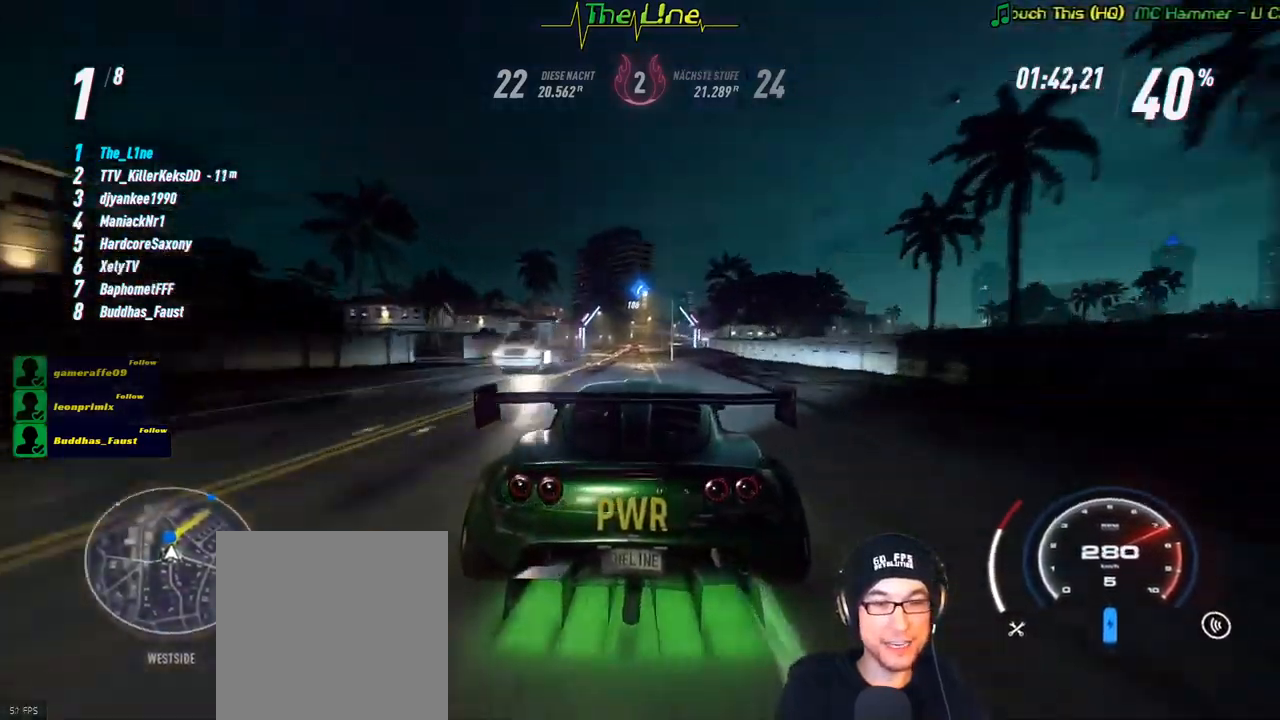
{"buttons": ["R2"], "left_stick": "center", "right_stick": "center", "events": [[201, "left_stick", "right"], [317, "left_stick", "center"]]}
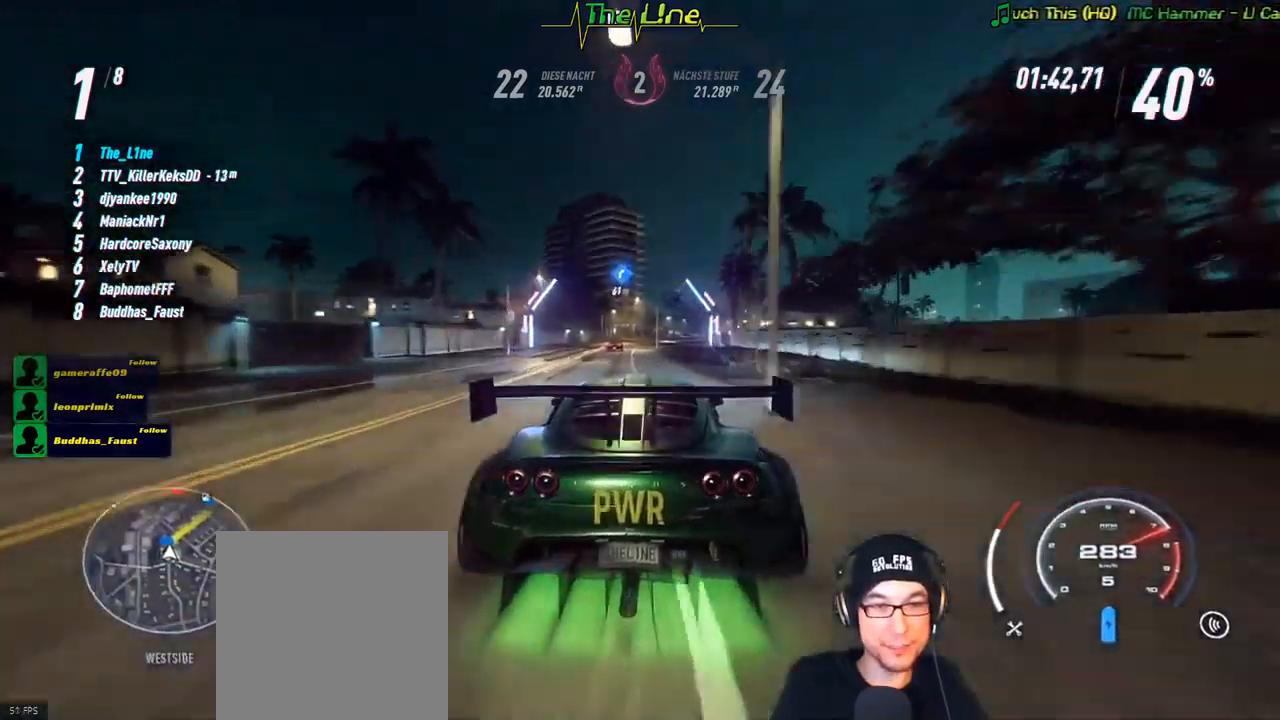
{"buttons": ["R2"], "left_stick": "right", "right_stick": "center", "events": [[500, "left_stick", "right"]]}